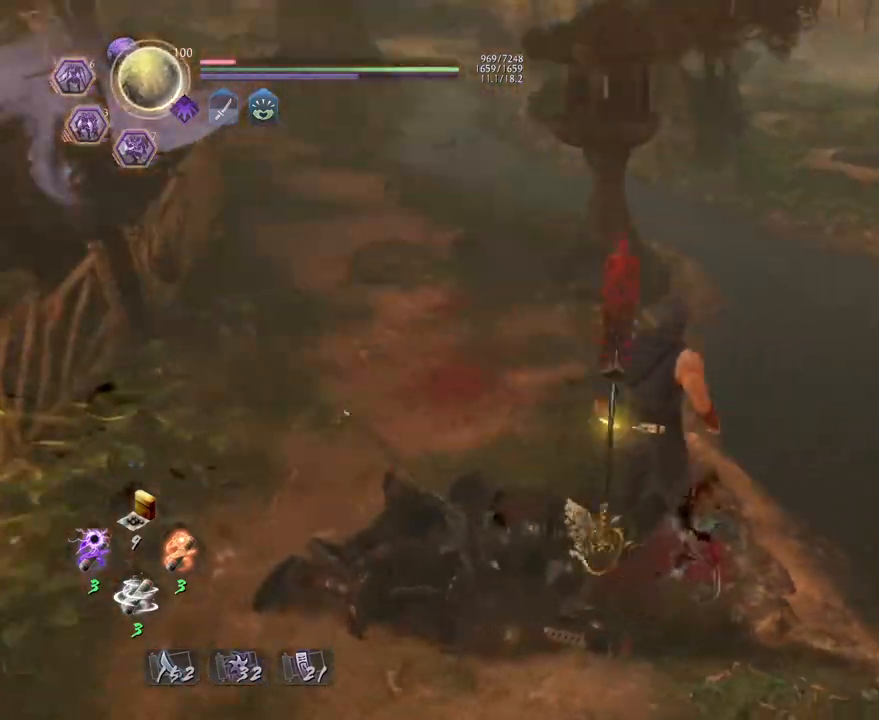
Gameplay with a controller (PlayStation layout); each line is a JSON object with the inputs held at the frame after it. "events" lists button and stick changes between this image and that frame as [ms after this image, input, new state], when the widget could be followed in between.
{"buttons": ["CROSS"], "left_stick": "up-right", "right_stick": "center", "events": [[200, "right_stick", "center"]]}
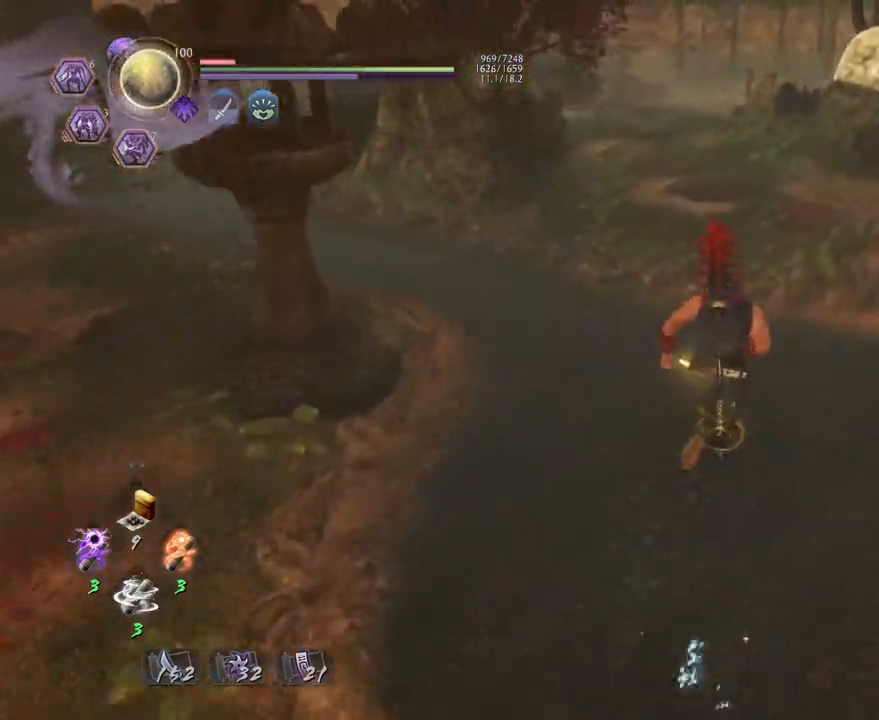
{"buttons": ["CROSS"], "left_stick": "up-right", "right_stick": "center", "events": [[50, "DPAD_UP", "down"], [167, "DPAD_UP", "up"]]}
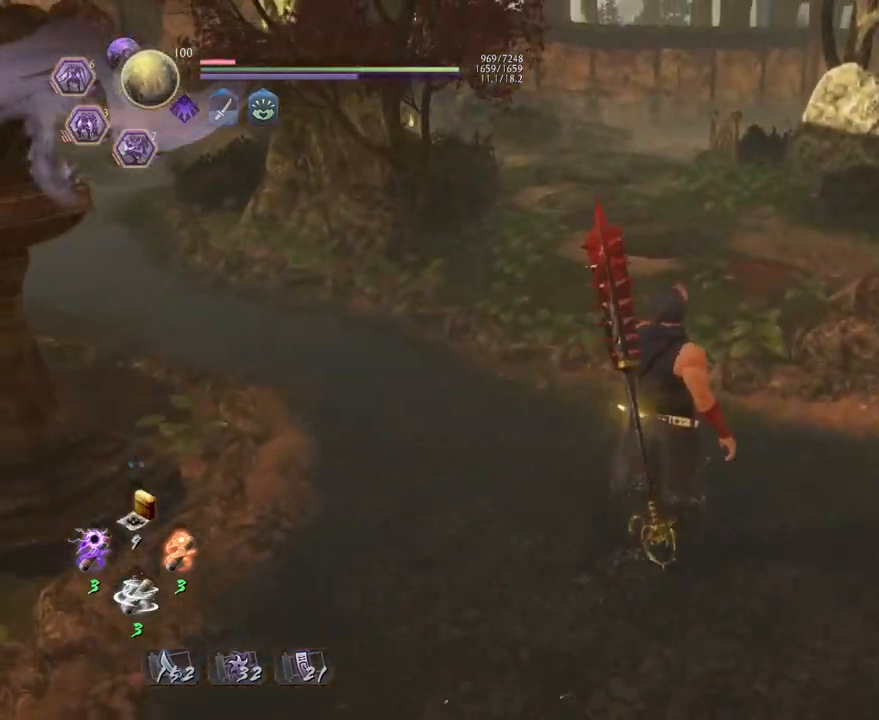
{"buttons": ["CROSS"], "left_stick": "up", "right_stick": "down", "events": [[117, "right_stick", "down"], [167, "left_stick", "up"]]}
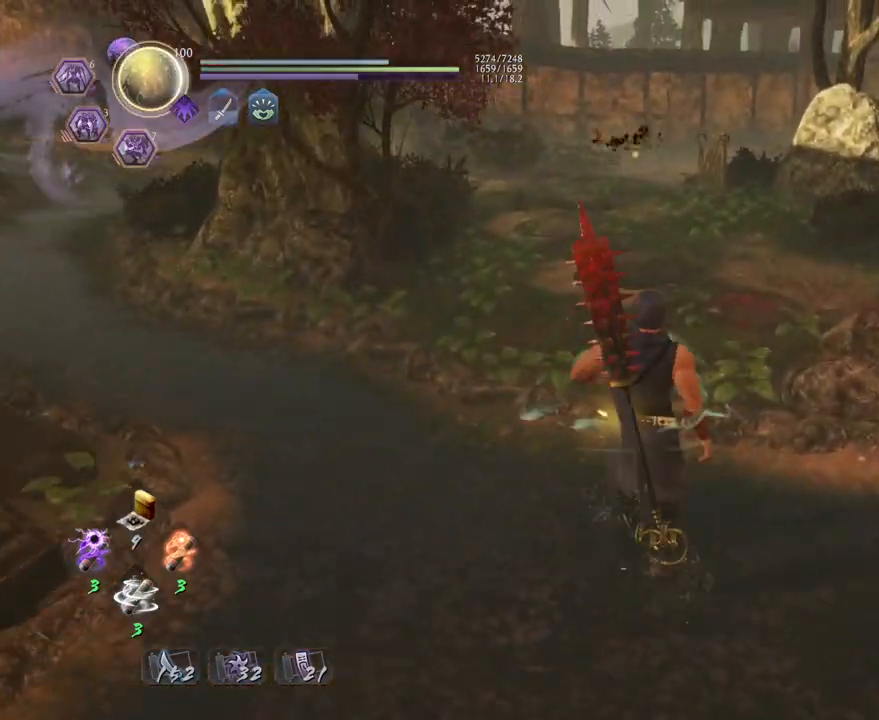
{"buttons": ["CROSS"], "left_stick": "up", "right_stick": "down", "events": []}
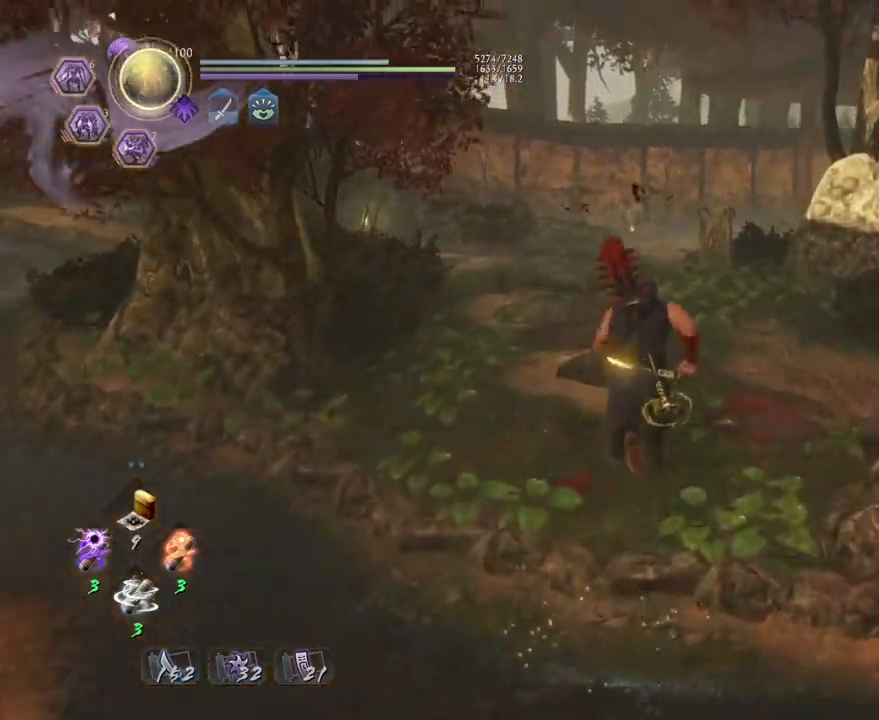
{"buttons": ["CROSS", "R1"], "left_stick": "up", "right_stick": "center", "events": [[367, "CROSS", "up"], [400, "right_stick", "center"], [433, "R1", "down"], [500, "CROSS", "down"]]}
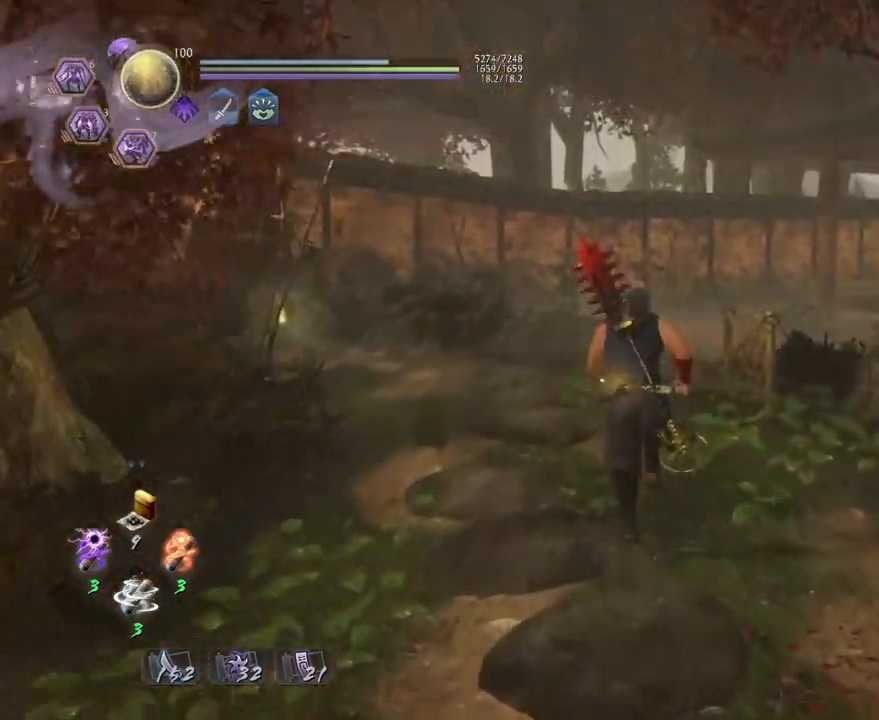
{"buttons": ["CROSS"], "left_stick": "up", "right_stick": "down", "events": [[83, "R1", "up"], [183, "right_stick", "down"]]}
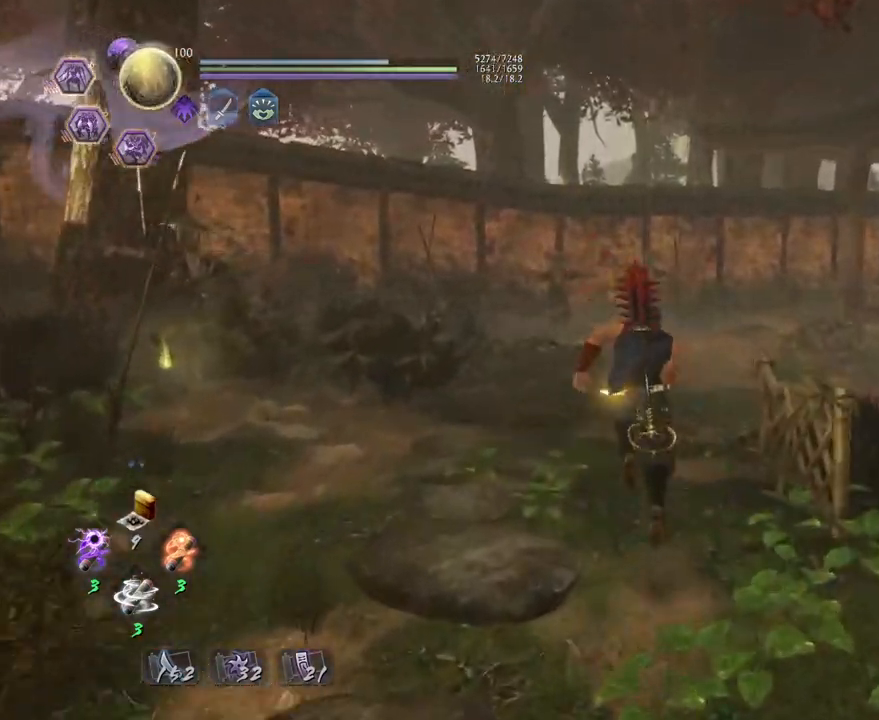
{"buttons": [], "left_stick": "up-right", "right_stick": "down-left", "events": [[267, "left_stick", "up-right"], [500, "CROSS", "up"], [500, "right_stick", "down-left"]]}
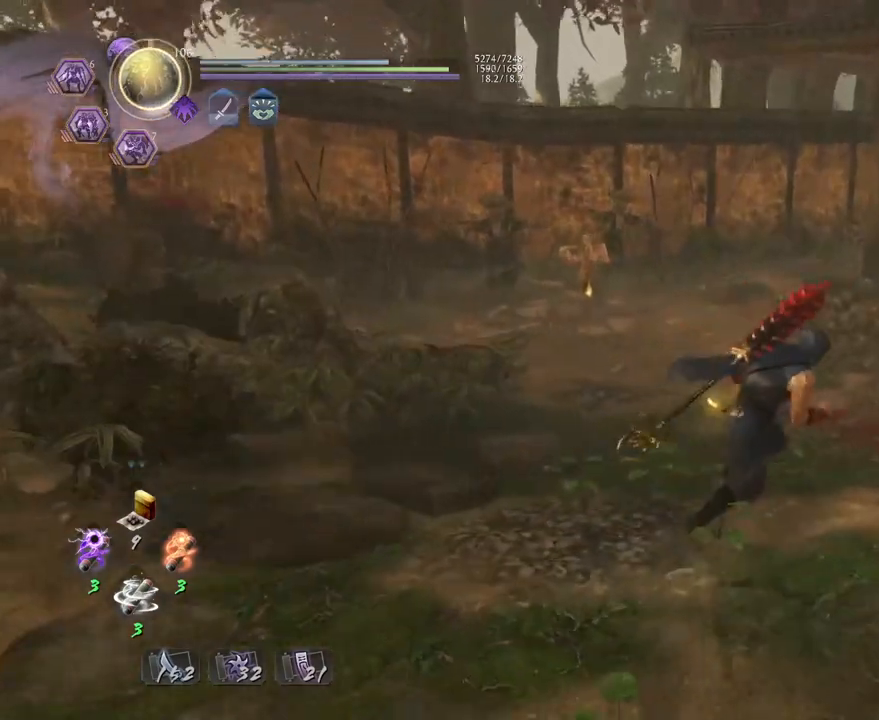
{"buttons": [], "left_stick": "right", "right_stick": "down-left", "events": [[100, "CROSS", "down"], [233, "CROSS", "up"], [333, "left_stick", "right"]]}
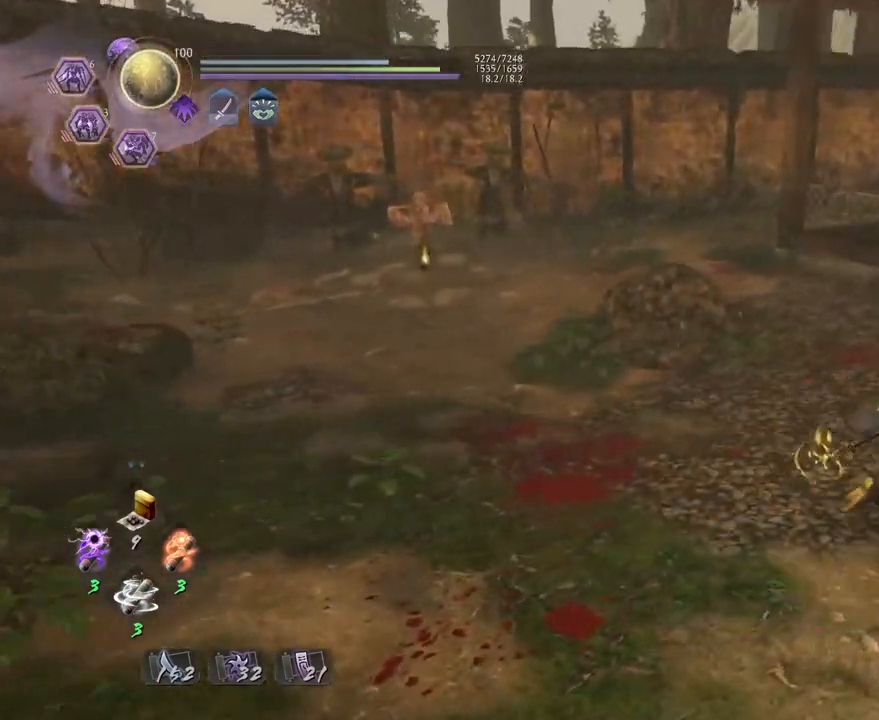
{"buttons": [], "left_stick": "center", "right_stick": "down-left", "events": [[83, "left_stick", "center"]]}
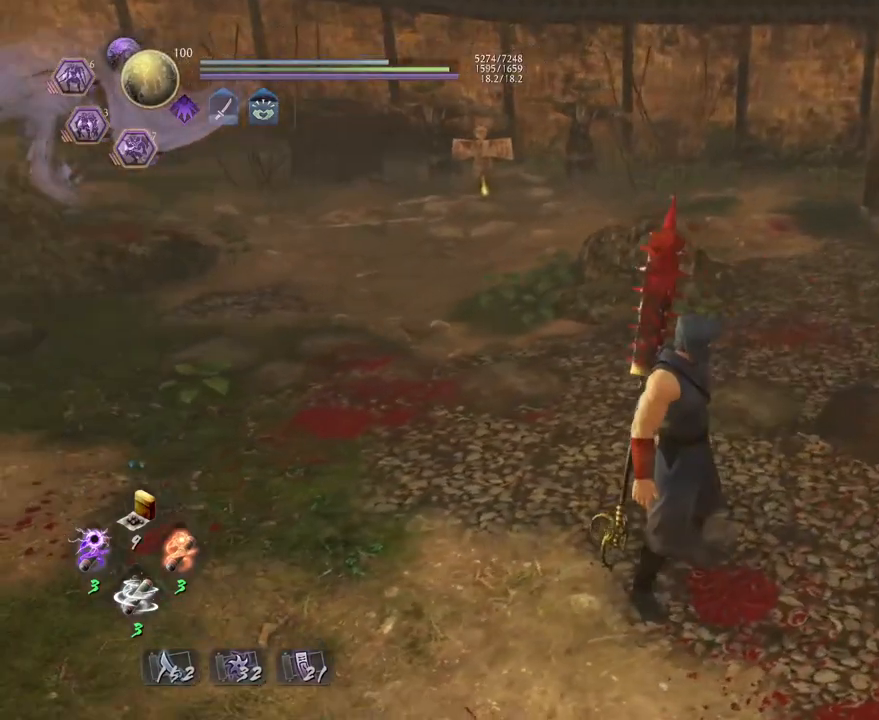
{"buttons": [], "left_stick": "center", "right_stick": "down-left", "events": [[217, "left_stick", "left"], [267, "left_stick", "up-left"], [450, "left_stick", "center"]]}
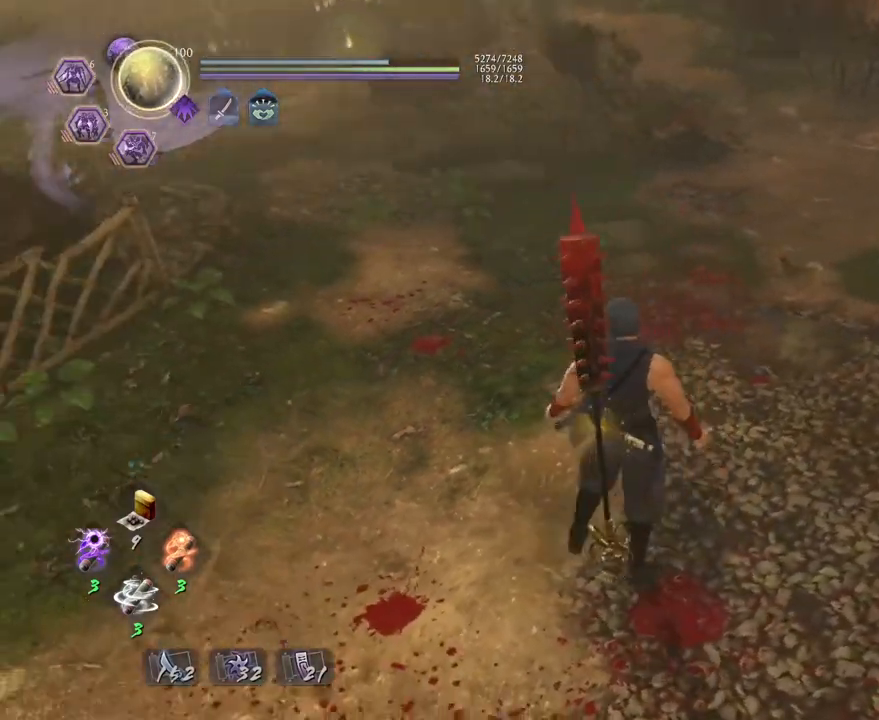
{"buttons": [], "left_stick": "center", "right_stick": "left", "events": [[67, "right_stick", "left"]]}
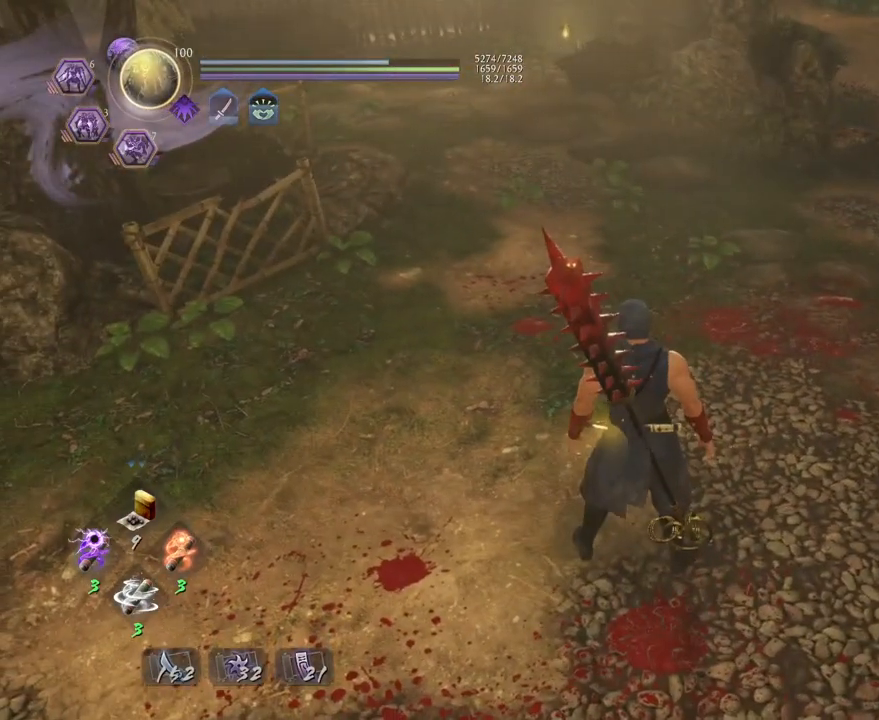
{"buttons": [], "left_stick": "center", "right_stick": "left", "events": []}
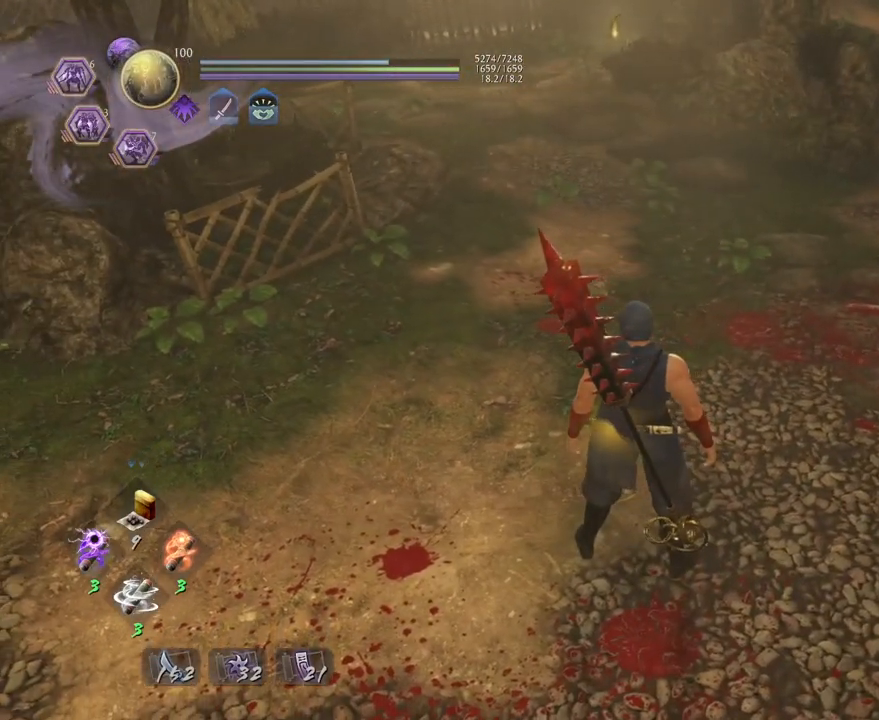
{"buttons": ["CIRCLE", "R1"], "left_stick": "center", "right_stick": "left", "events": [[400, "R1", "down"], [450, "CIRCLE", "down"]]}
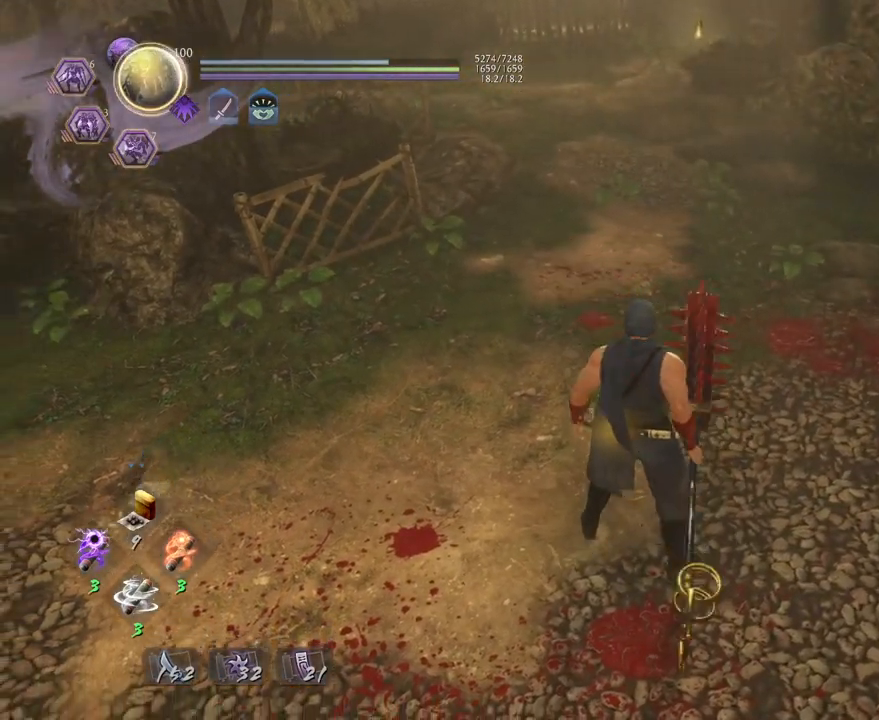
{"buttons": [], "left_stick": "center", "right_stick": "left", "events": [[100, "CIRCLE", "up"], [117, "R1", "up"]]}
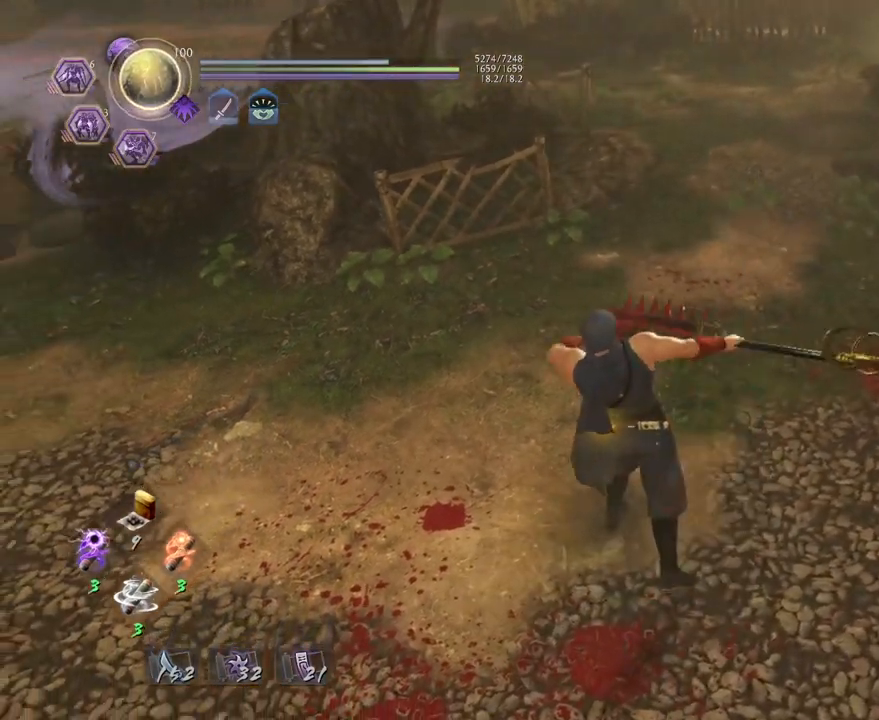
{"buttons": [], "left_stick": "up-left", "right_stick": "center", "events": [[400, "left_stick", "left"], [483, "left_stick", "up-left"], [500, "right_stick", "center"]]}
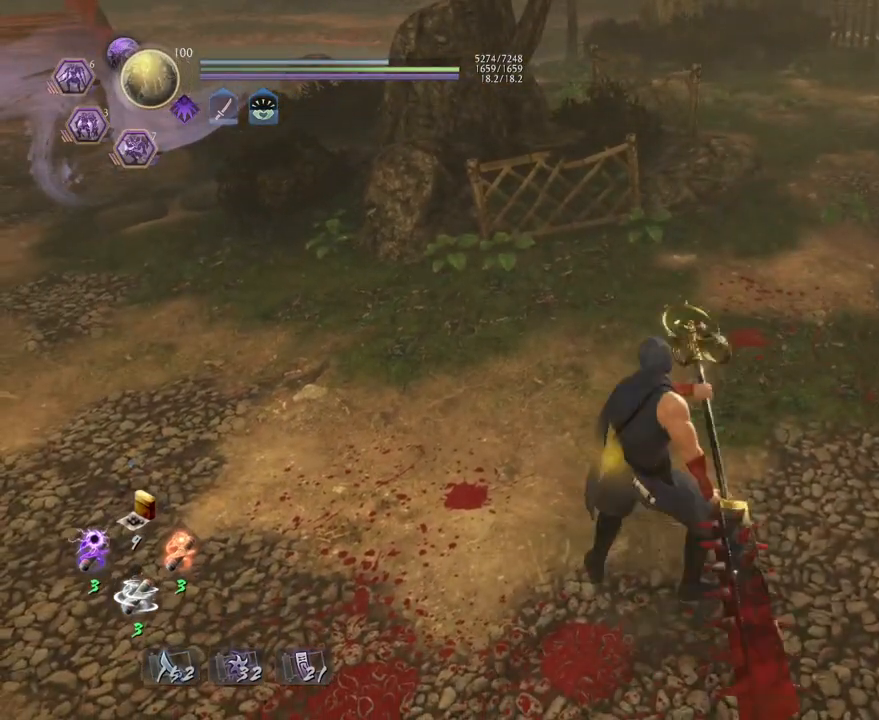
{"buttons": [], "left_stick": "up-left", "right_stick": "right", "events": [[433, "right_stick", "right"]]}
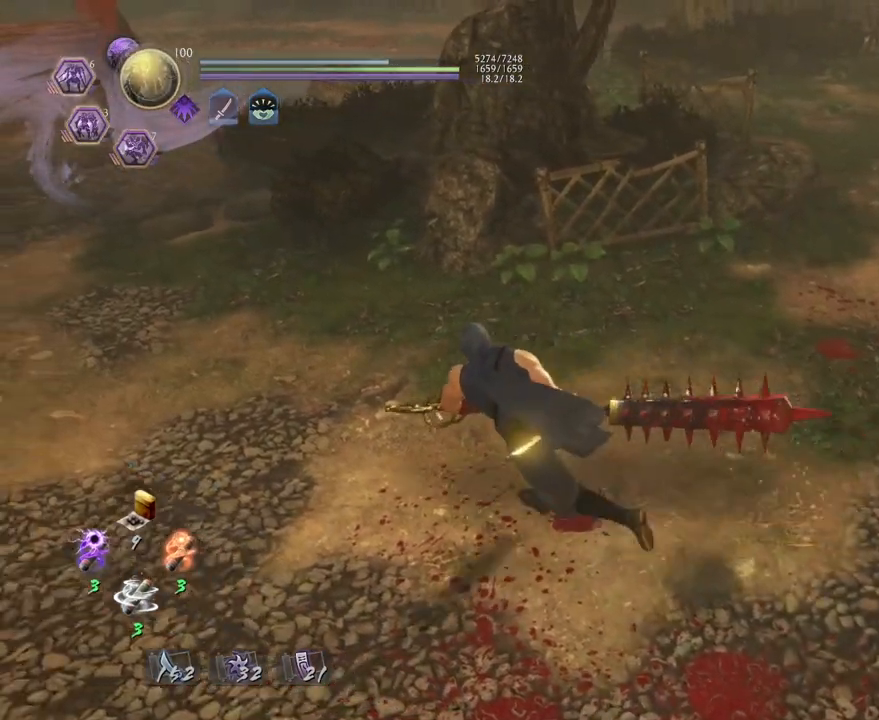
{"buttons": [], "left_stick": "down-left", "right_stick": "right", "events": [[133, "left_stick", "center"], [483, "left_stick", "down-left"]]}
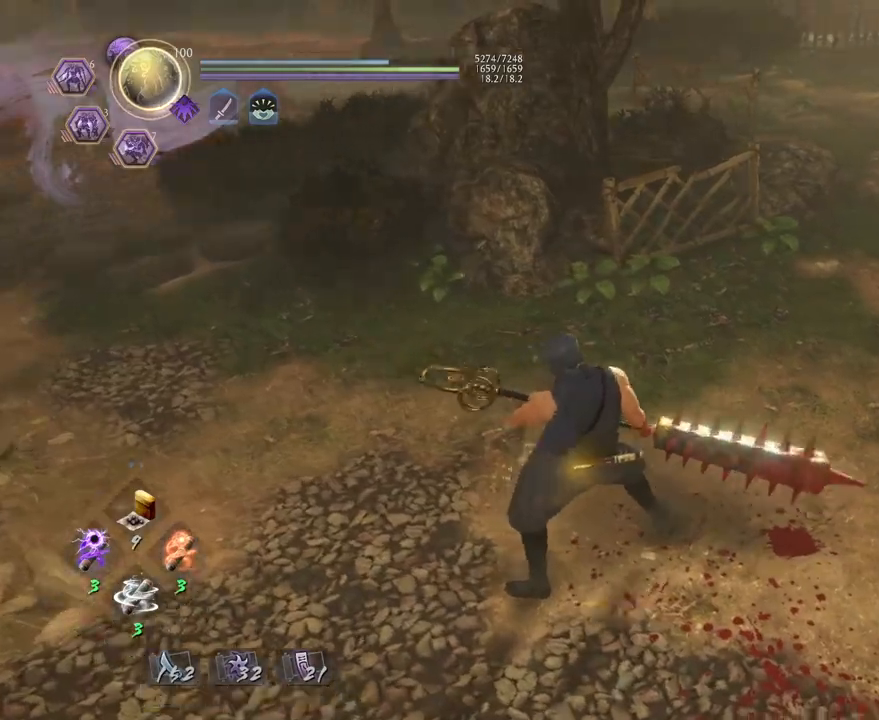
{"buttons": ["CROSS"], "left_stick": "up-right", "right_stick": "right", "events": [[250, "left_stick", "down-right"], [350, "CROSS", "down"], [433, "left_stick", "up-right"]]}
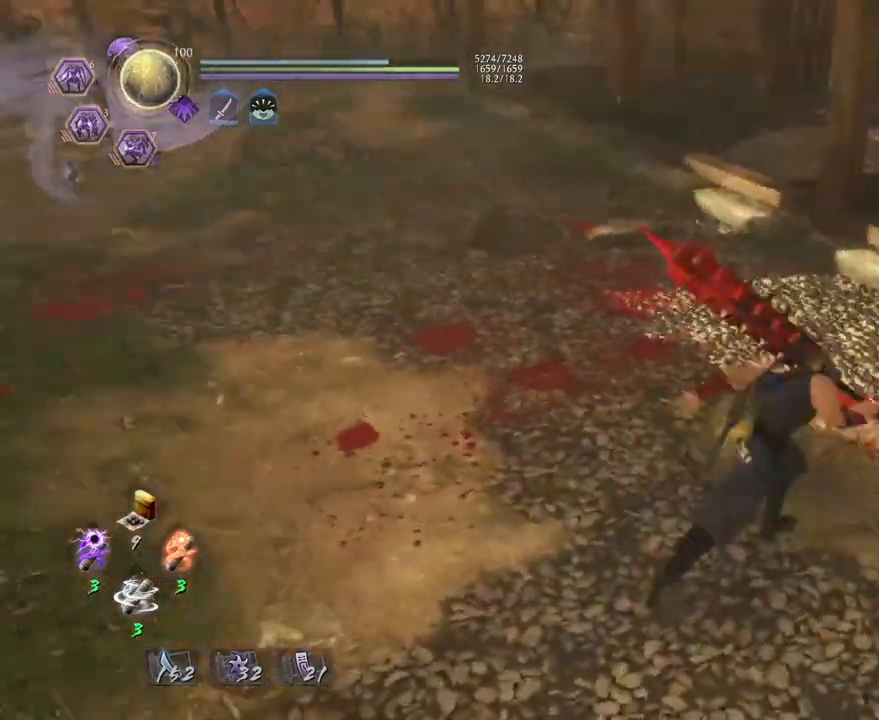
{"buttons": ["CROSS"], "left_stick": "up-right", "right_stick": "right", "events": [[183, "right_stick", "center"], [367, "right_stick", "right"]]}
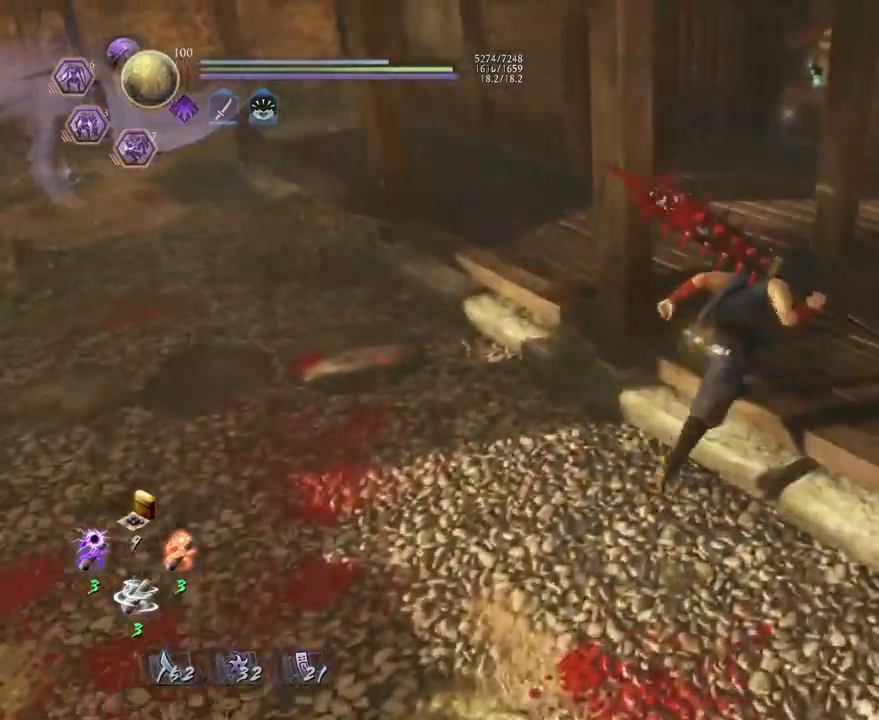
{"buttons": ["CROSS"], "left_stick": "up-right", "right_stick": "left", "events": [[17, "right_stick", "center"], [333, "right_stick", "left"]]}
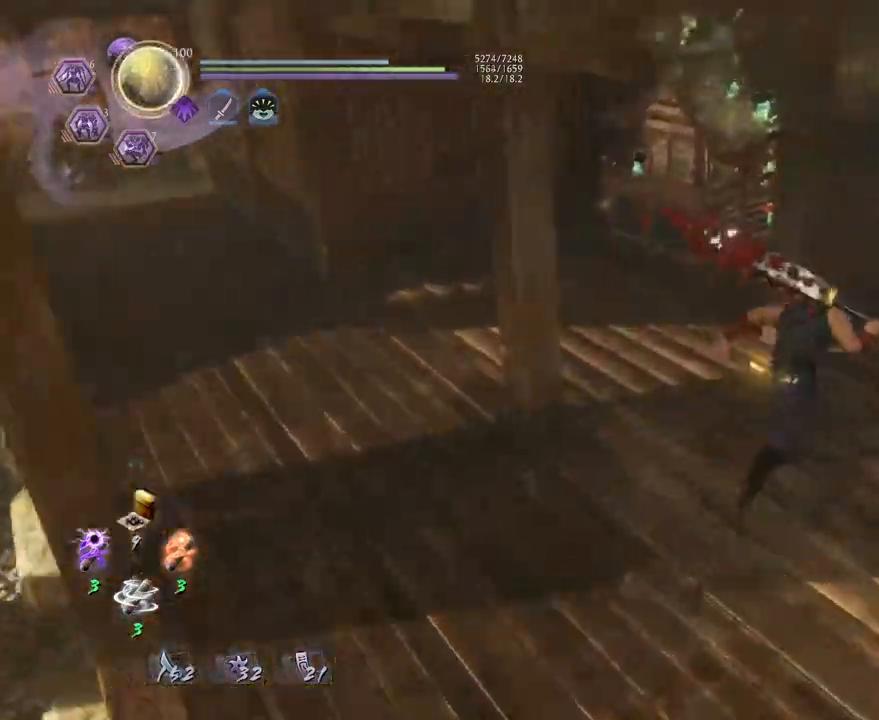
{"buttons": ["CIRCLE"], "left_stick": "up", "right_stick": "left", "events": [[217, "left_stick", "up"], [450, "CROSS", "up"], [500, "CIRCLE", "down"]]}
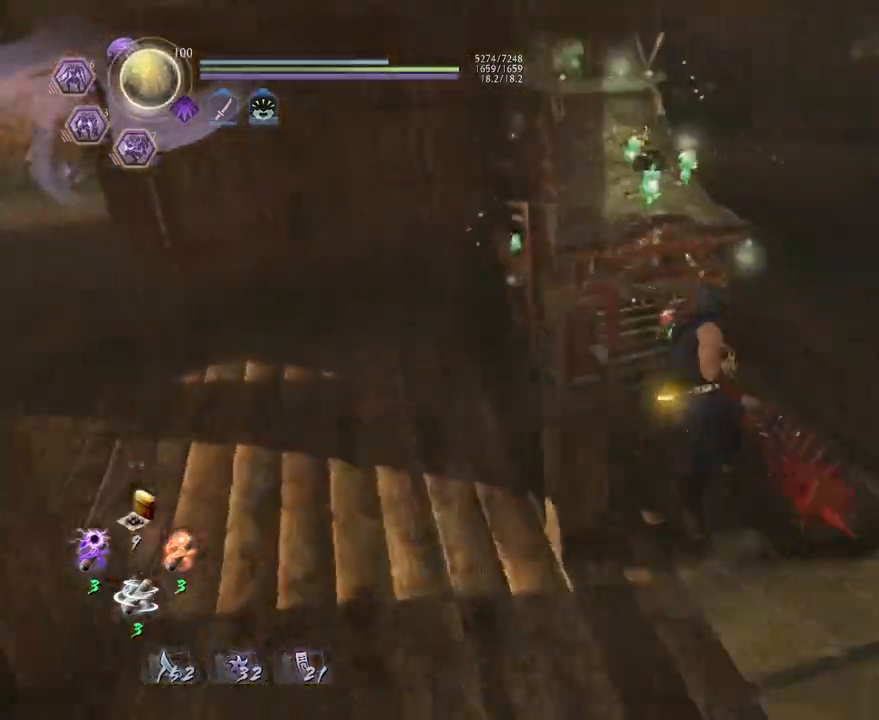
{"buttons": ["CIRCLE"], "left_stick": "center", "right_stick": "center", "events": [[33, "left_stick", "center"], [483, "right_stick", "center"]]}
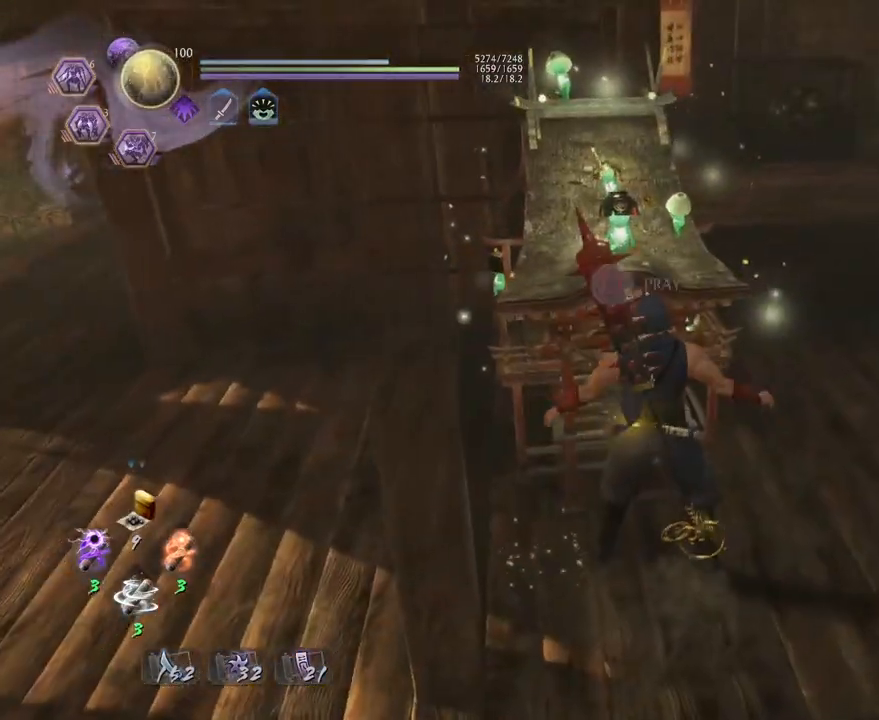
{"buttons": [], "left_stick": "center", "right_stick": "left", "events": [[133, "right_stick", "left"], [183, "CIRCLE", "up"]]}
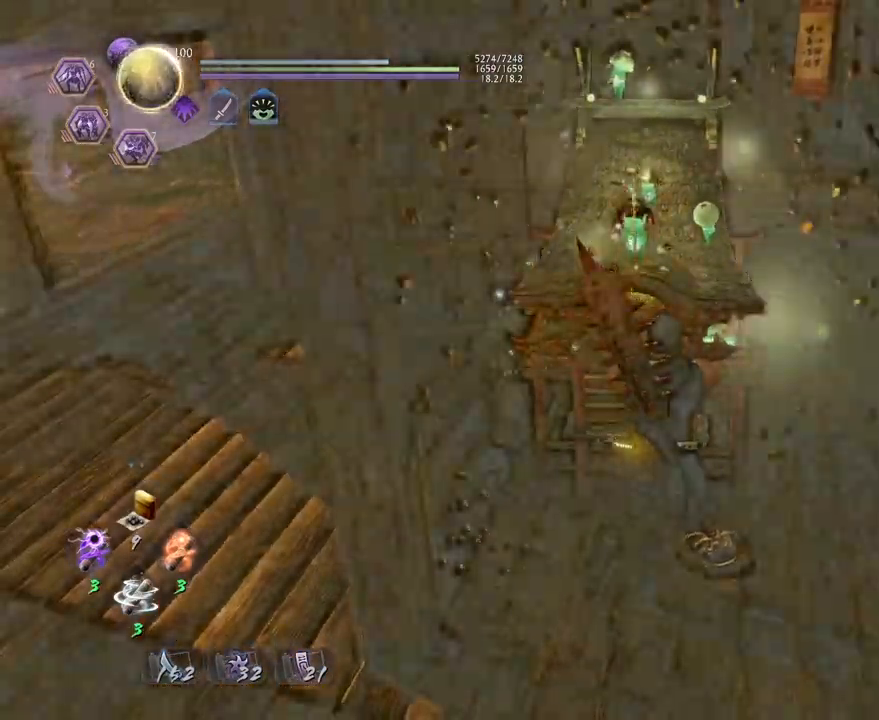
{"buttons": [], "left_stick": "center", "right_stick": "left", "events": []}
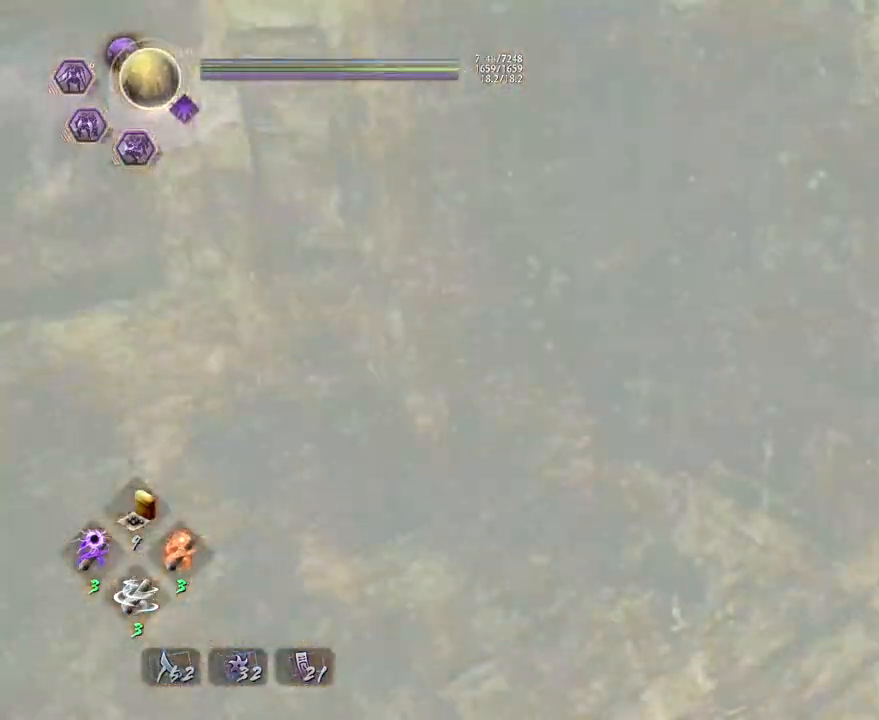
{"buttons": [], "left_stick": "center", "right_stick": "left", "events": []}
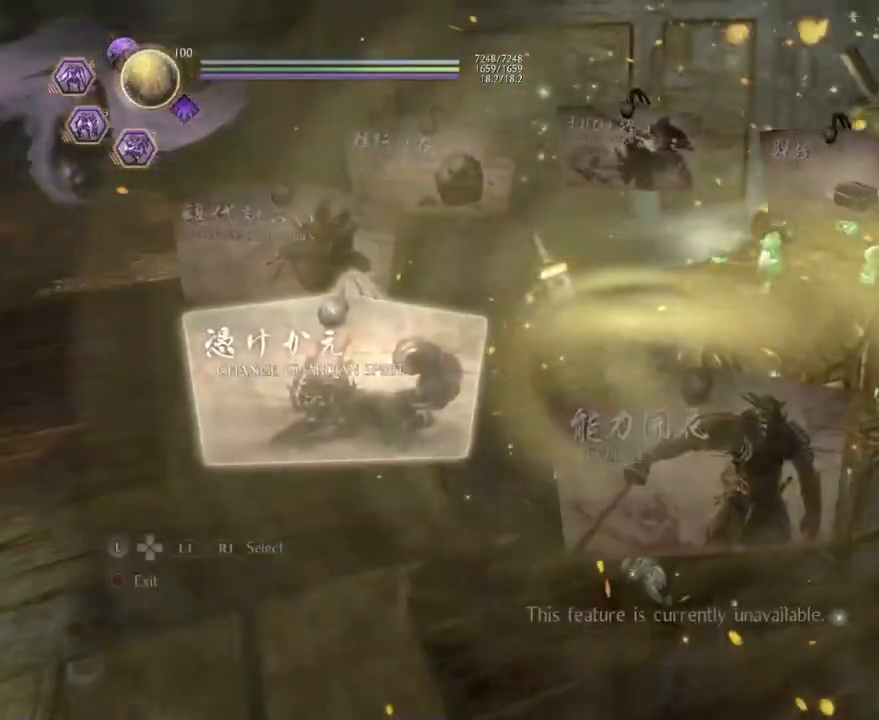
{"buttons": [], "left_stick": "center", "right_stick": "left", "events": []}
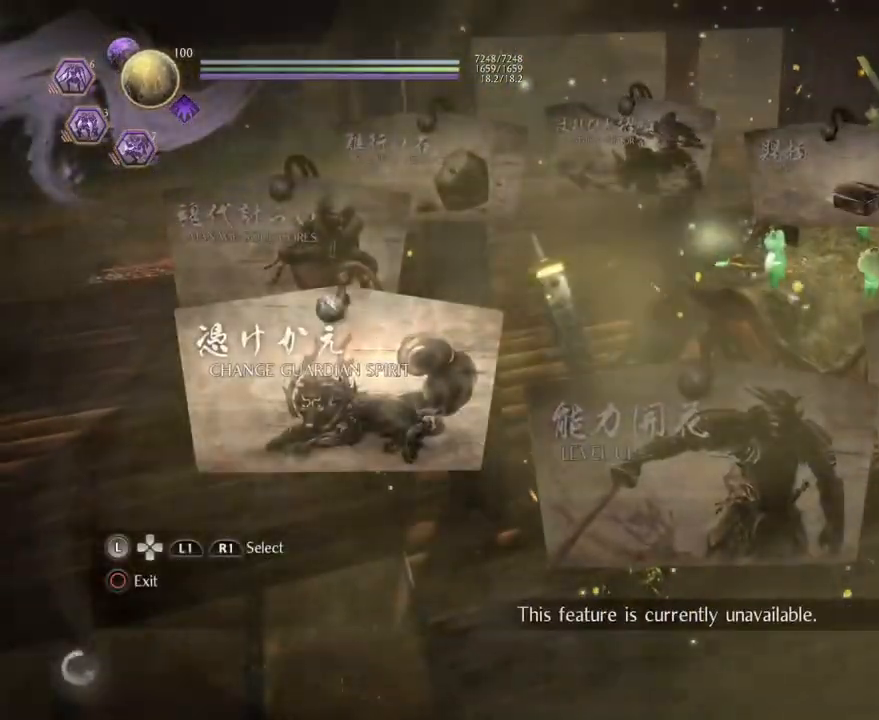
{"buttons": ["CIRCLE"], "left_stick": "center", "right_stick": "center", "events": [[17, "CIRCLE", "down"], [67, "right_stick", "center"], [117, "CIRCLE", "up"], [233, "CIRCLE", "down"], [350, "CIRCLE", "up"], [417, "CIRCLE", "down"]]}
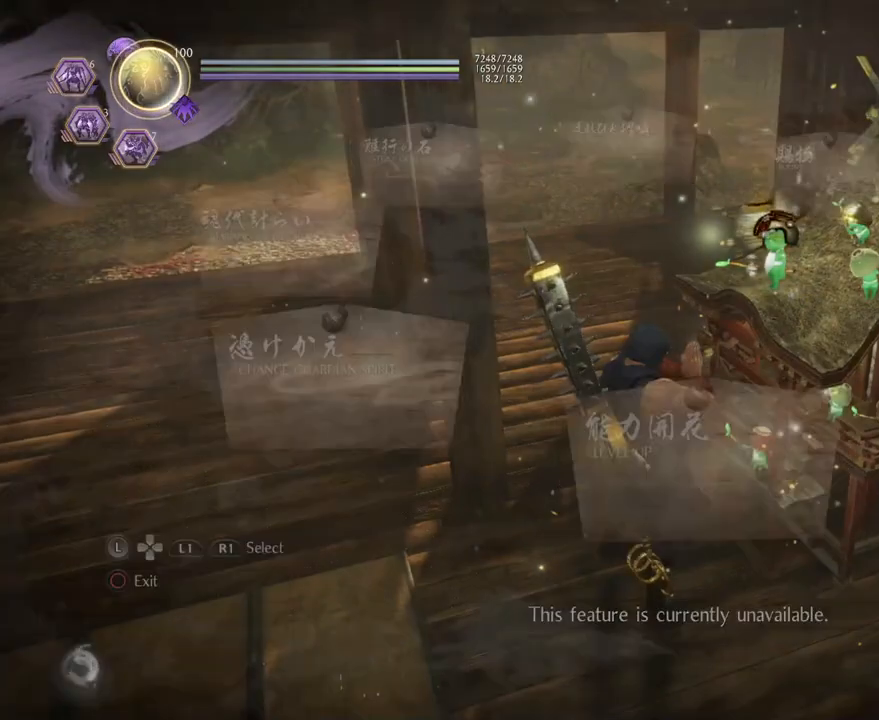
{"buttons": [], "left_stick": "center", "right_stick": "center", "events": [[67, "CIRCLE", "up"], [200, "CIRCLE", "down"], [367, "CIRCLE", "up"]]}